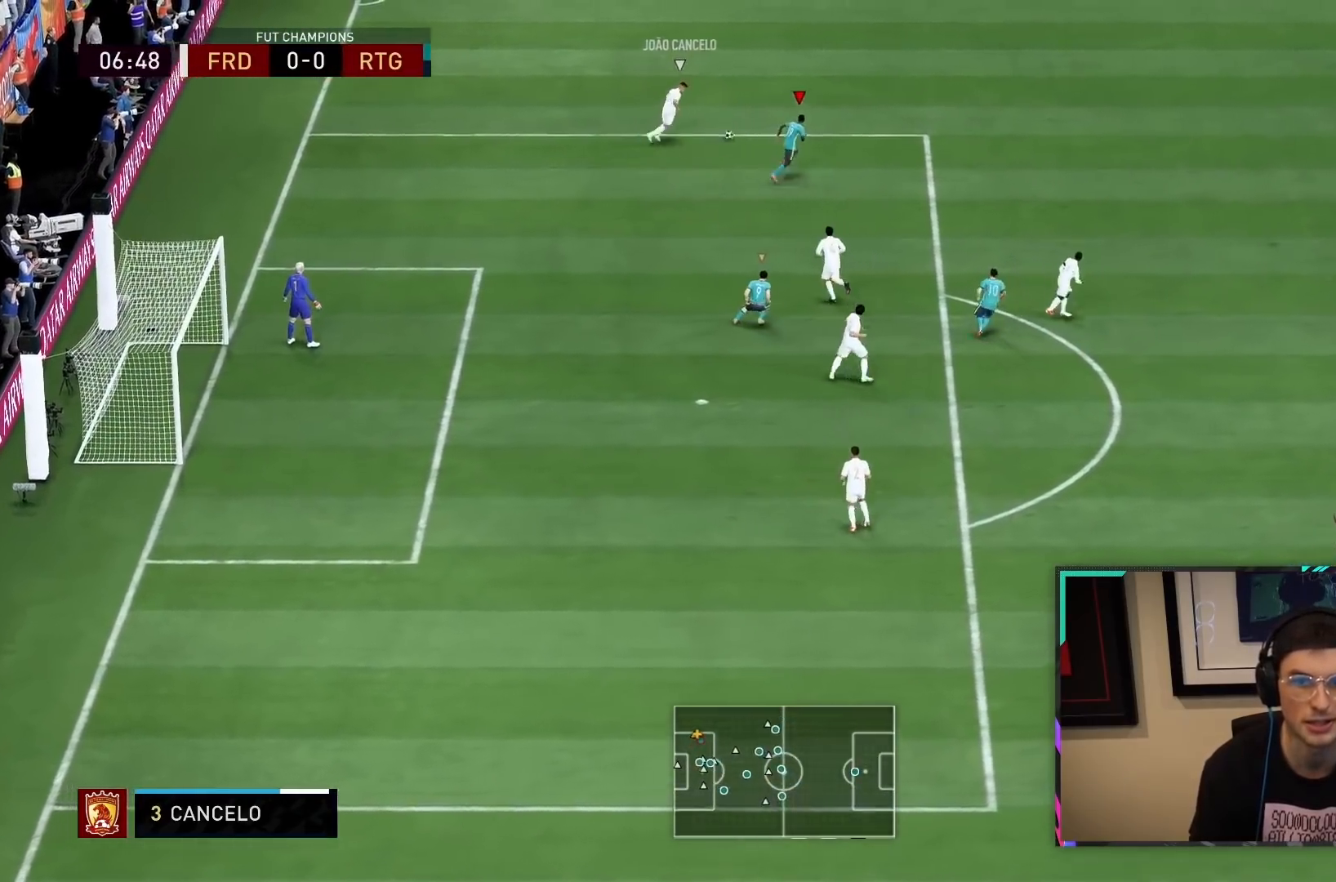
Gameplay with a controller (PlayStation layout); each line is a JSON object with the inputs held at the frame after it (dt_ms = milliseconds from this image to that frame). "button_events" lists button changes between this image and that frame as [ms after this image, input, new state], when the widget could be followed in between (sticks are given only as held states). Not read: L3 R3.
{"dt_ms": 500, "buttons": [], "left_stick": "center", "right_stick": "center", "button_events": [[133, "R2", "up"], [400, "L1", "down"], [500, "L1", "up"]]}
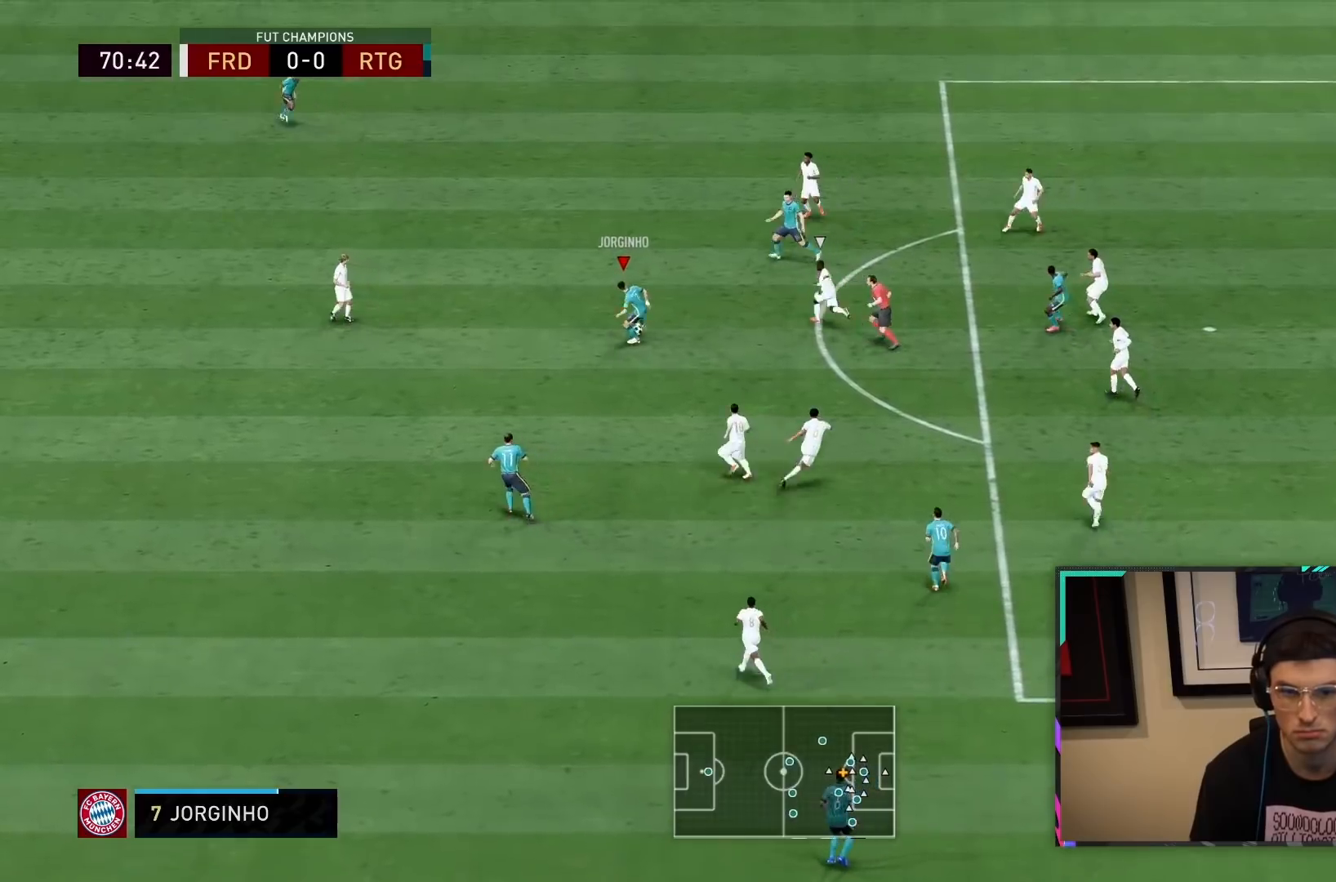
{"dt_ms": 500, "buttons": [], "left_stick": "center", "right_stick": "center", "button_events": [[100, "L1", "down"], [200, "L1", "up"]]}
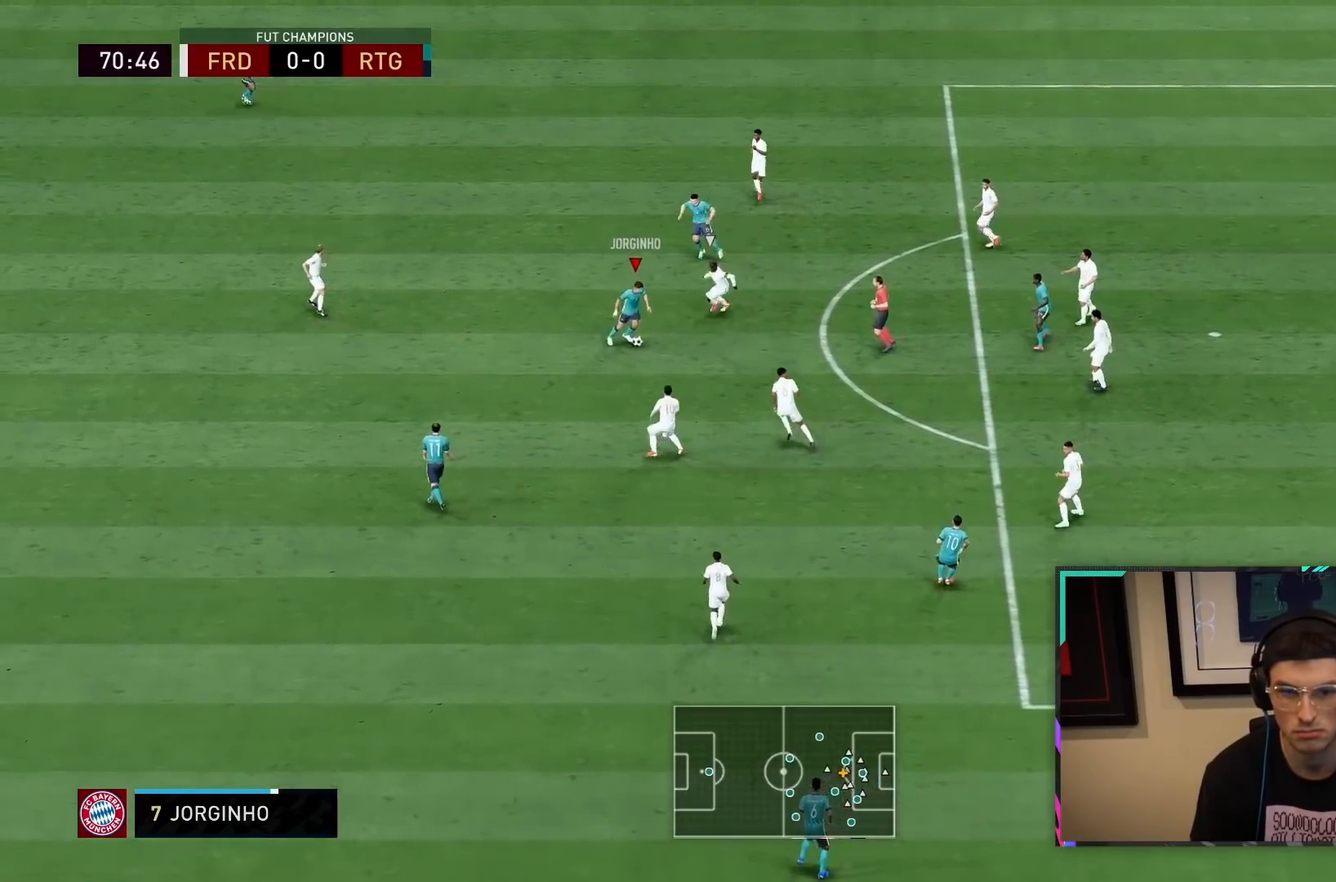
{"dt_ms": 1000, "buttons": [], "left_stick": "down-right", "right_stick": "center"}
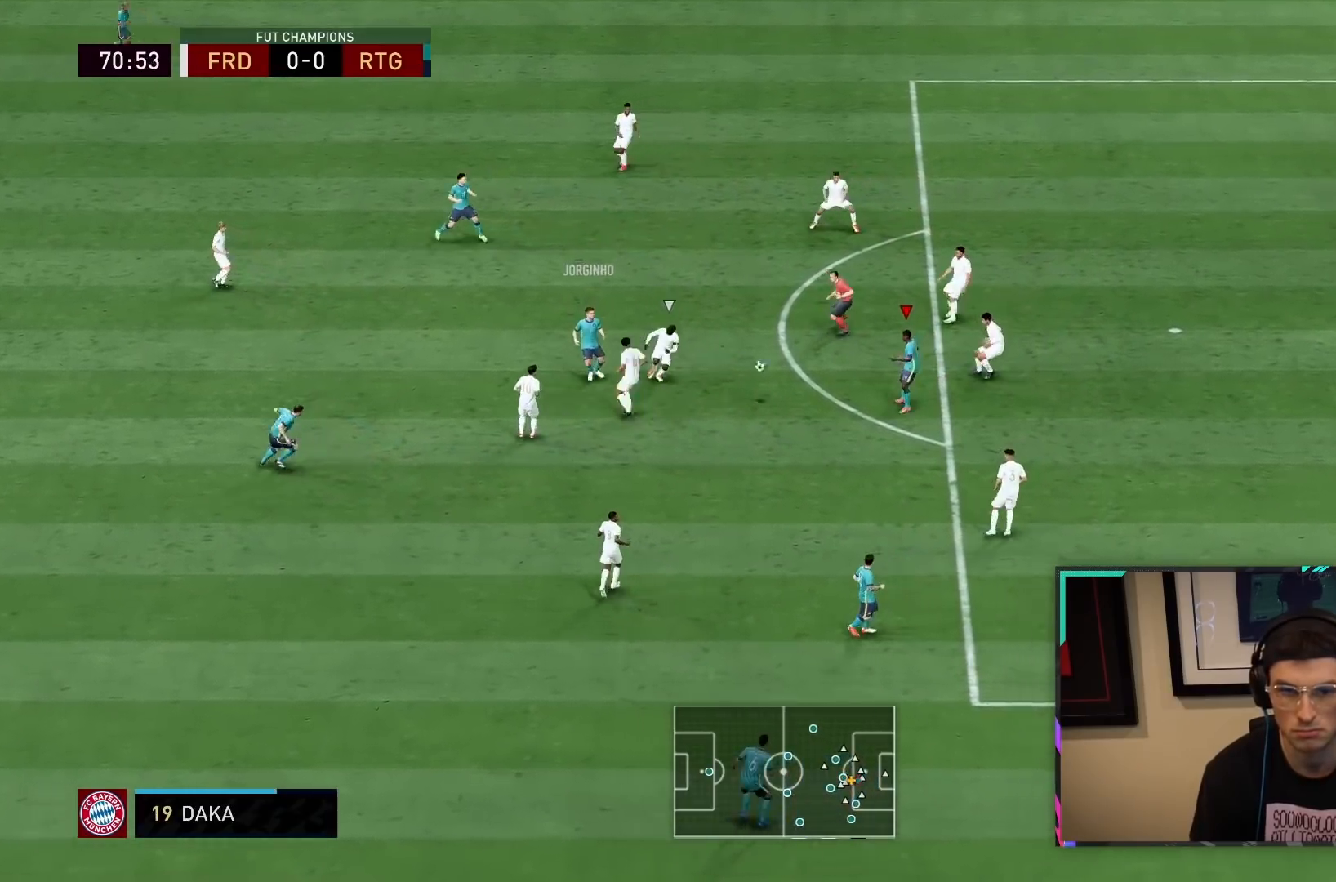
{"dt_ms": 500, "buttons": [], "left_stick": "down-right", "right_stick": "center", "button_events": []}